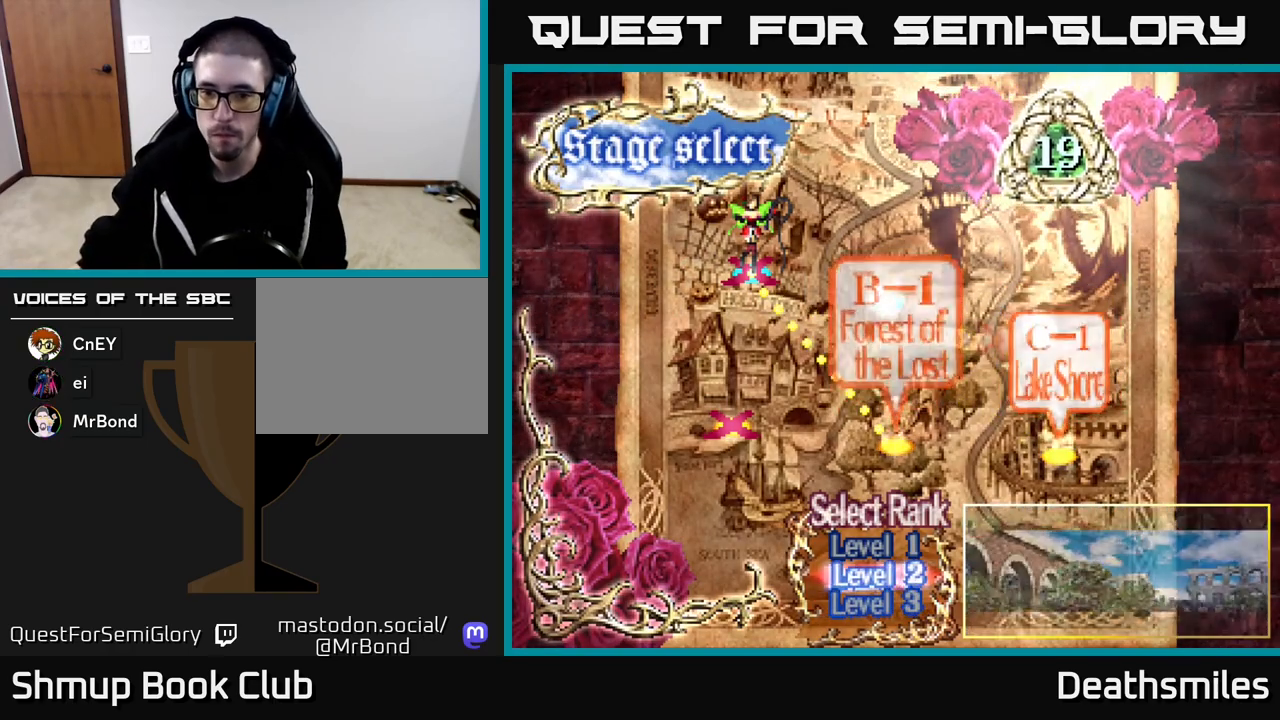
Gameplay with a controller (Xbox layout); each line is a JSON object with the inputs held at the frame after it. "events" lists button and stick changes between this image and that frame as [ms after this image, input, new state], when the widget could be followed in between. Not read: left_stick right_stick.
{"buttons": [], "events": [[67, "DPAD_LEFT", "up"]]}
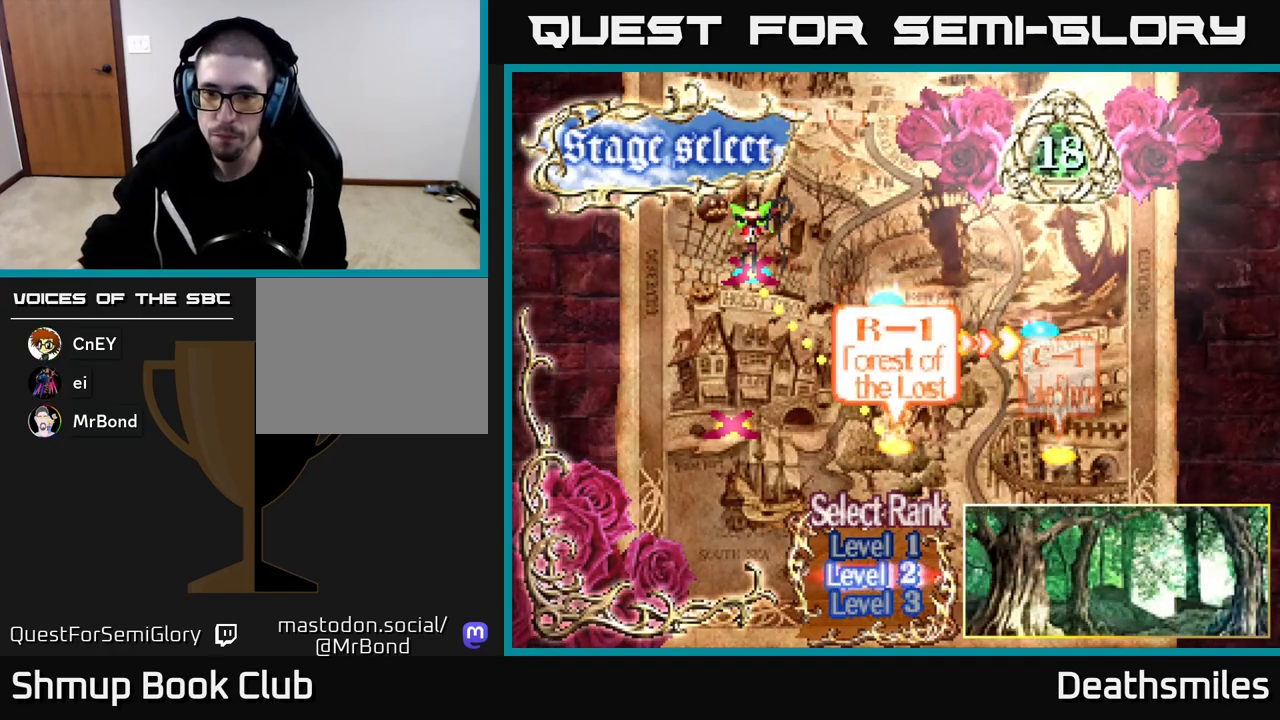
{"buttons": [], "events": []}
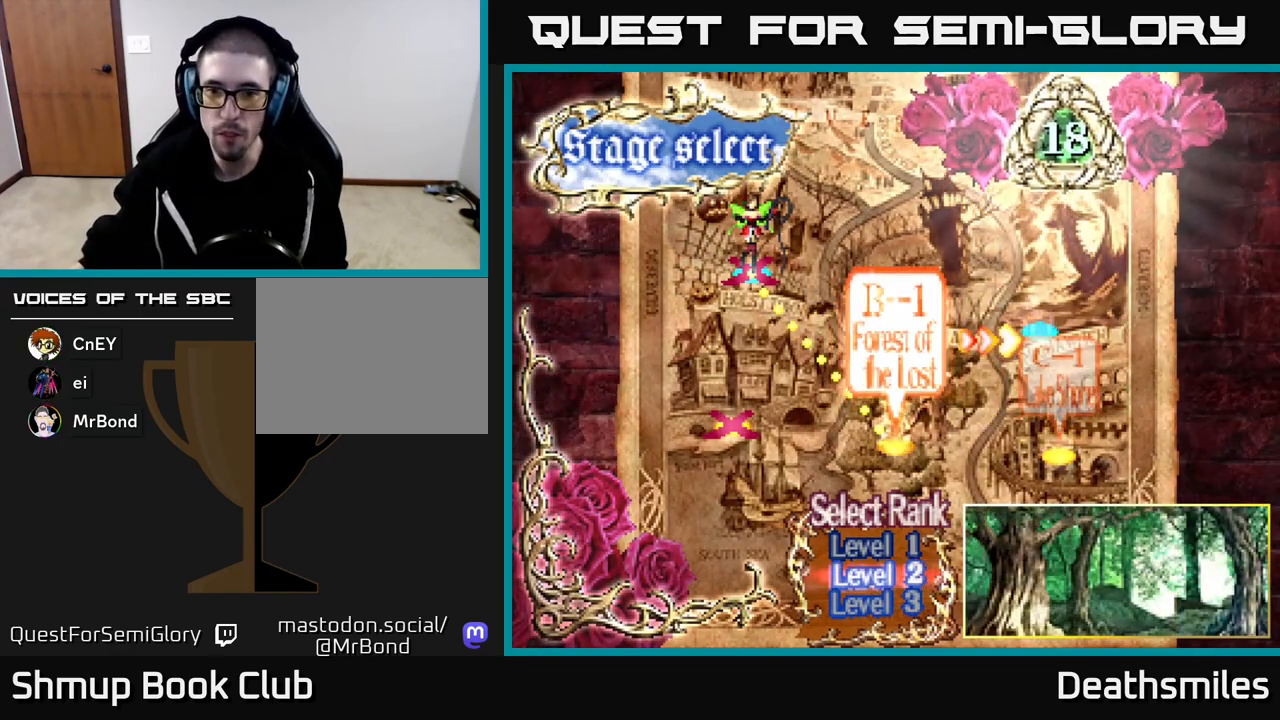
{"buttons": [], "events": []}
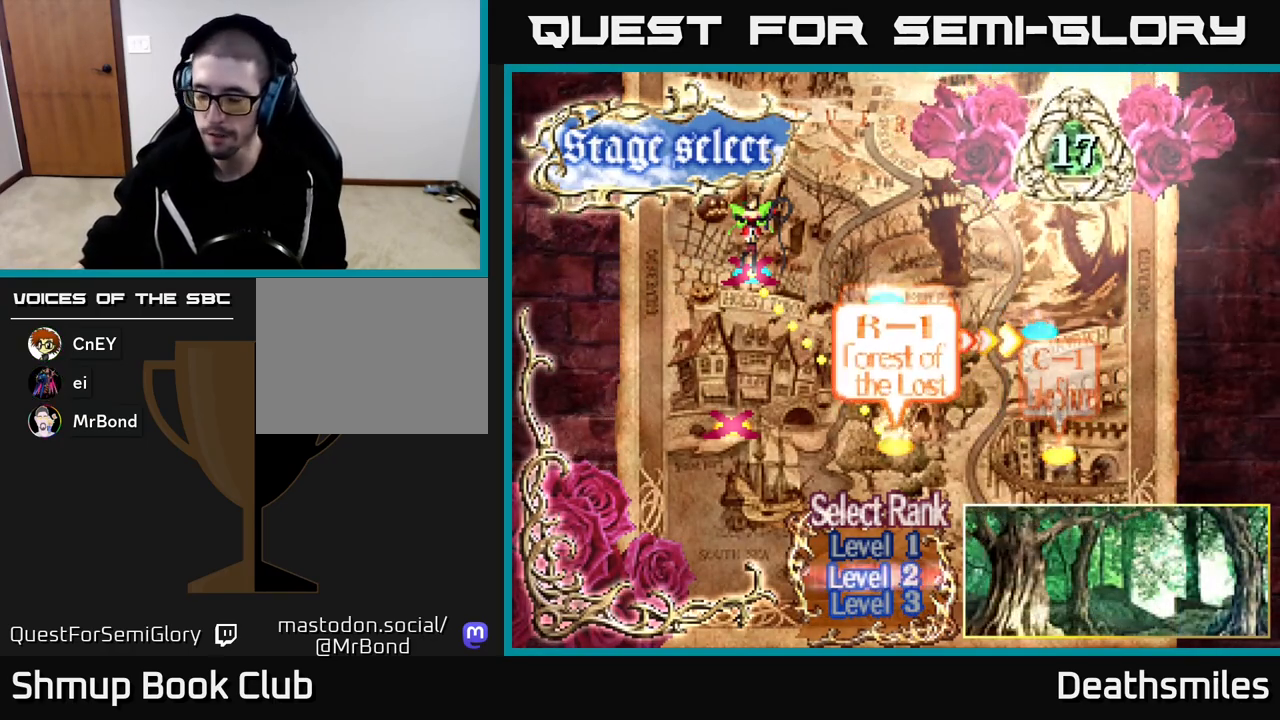
{"buttons": [], "events": []}
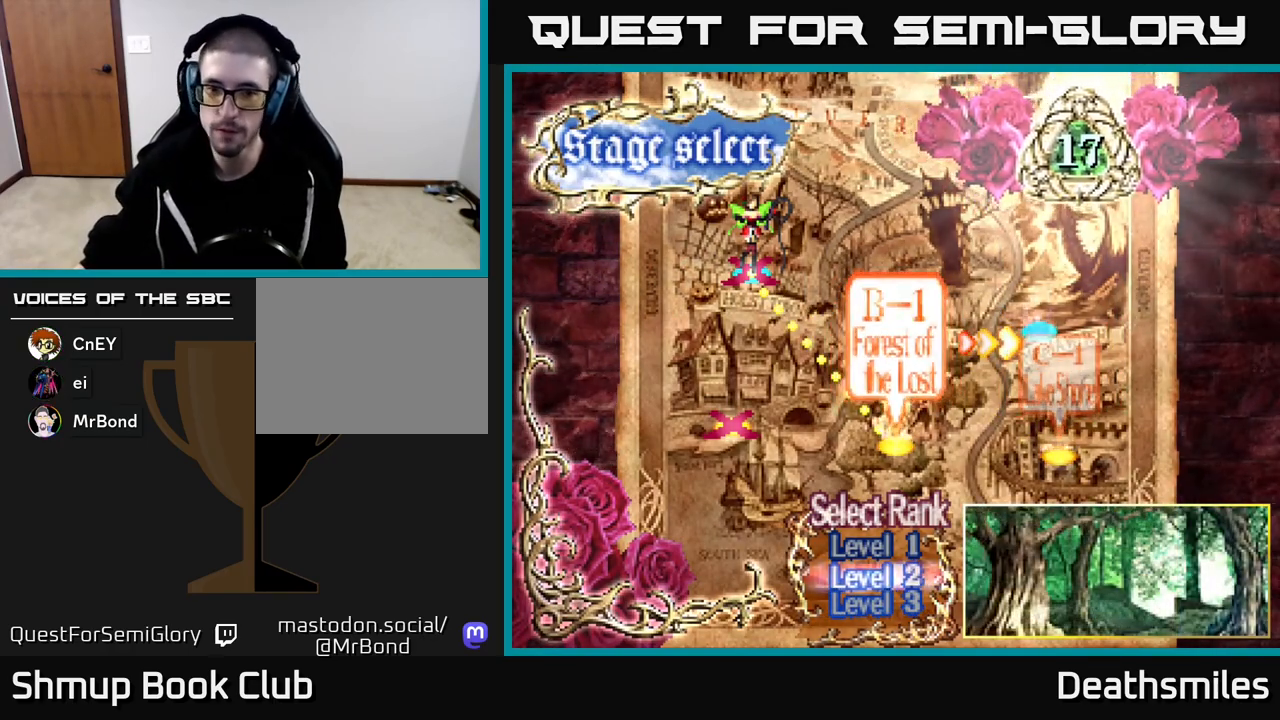
{"buttons": [], "events": []}
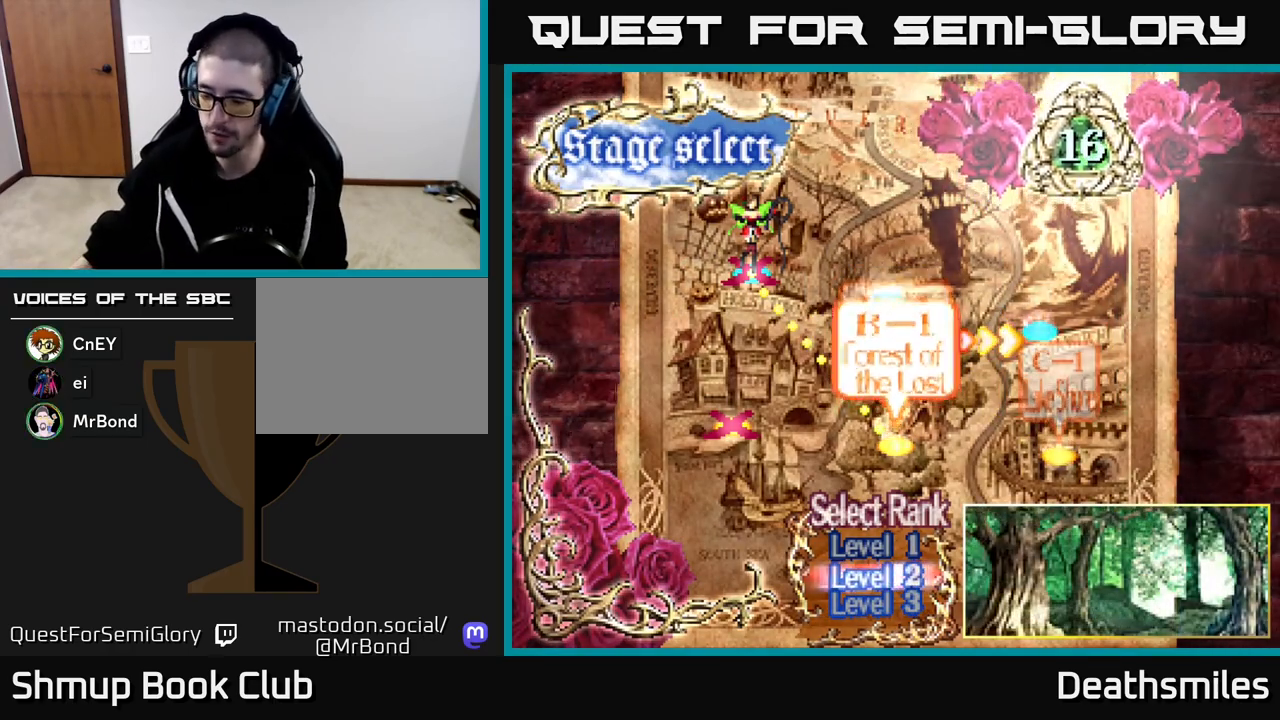
{"buttons": [], "events": []}
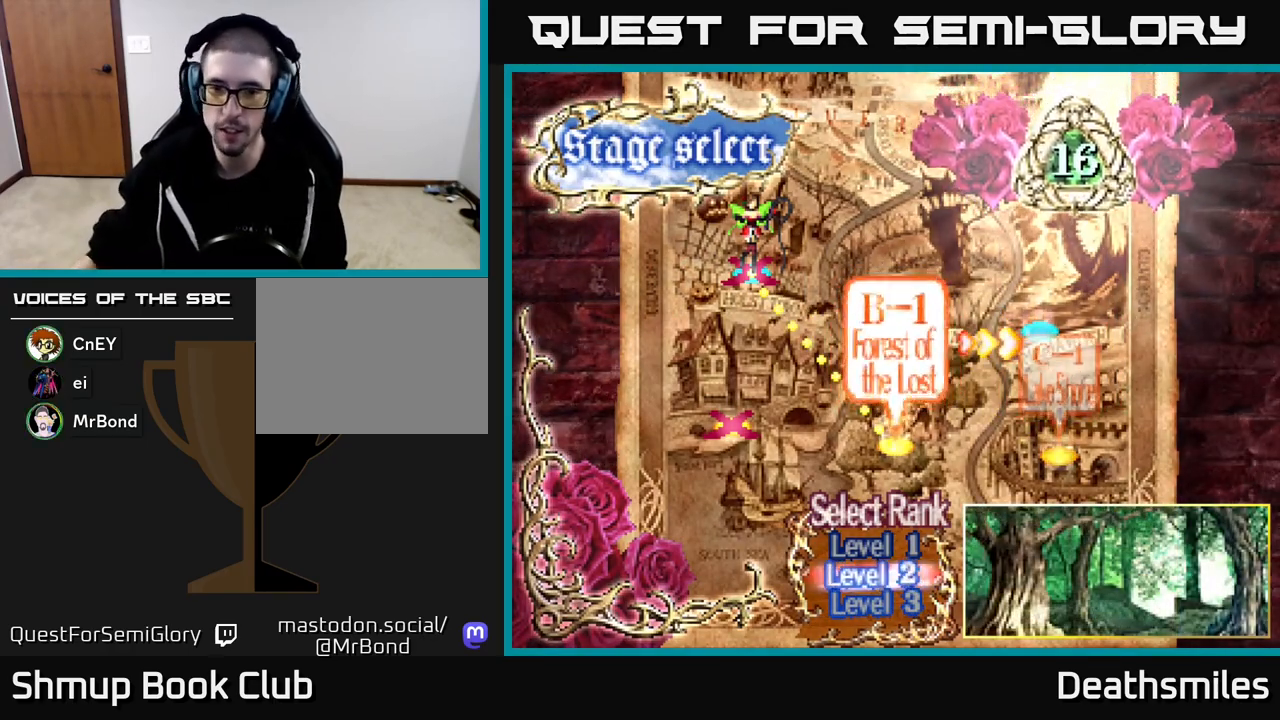
{"buttons": [], "events": []}
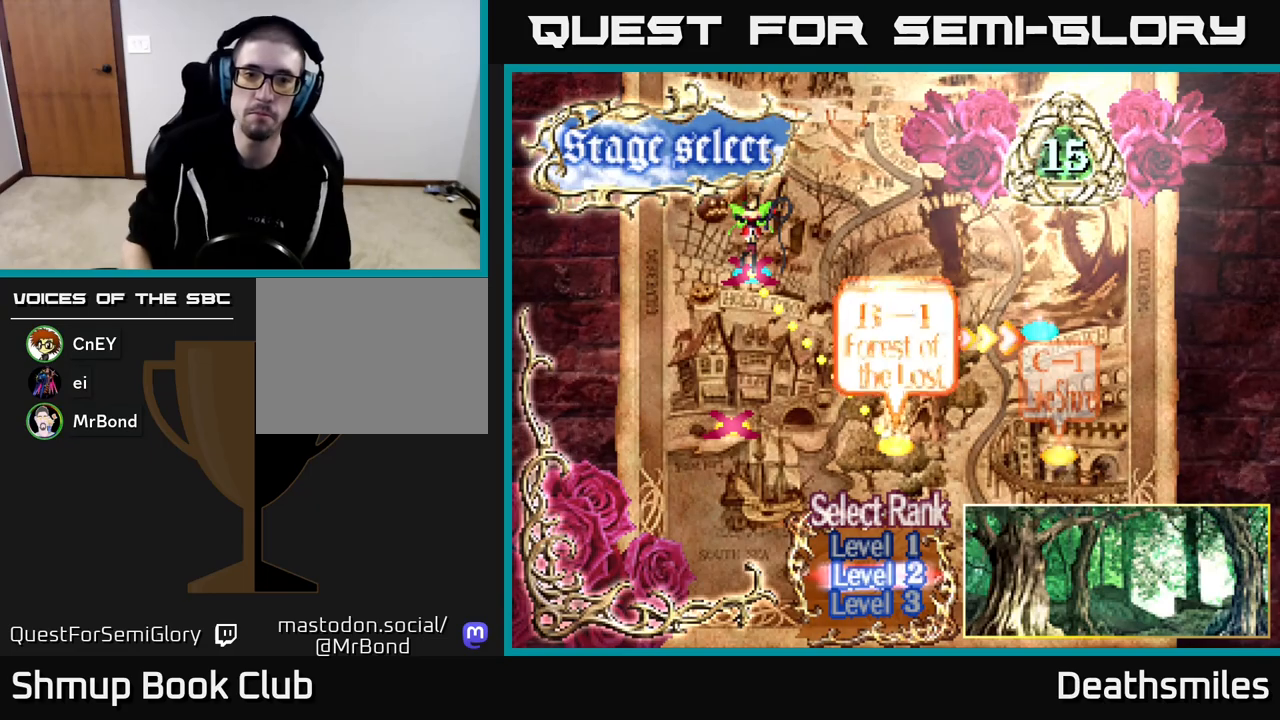
{"buttons": [], "events": [[150, "DPAD_RIGHT", "down"], [283, "DPAD_RIGHT", "up"]]}
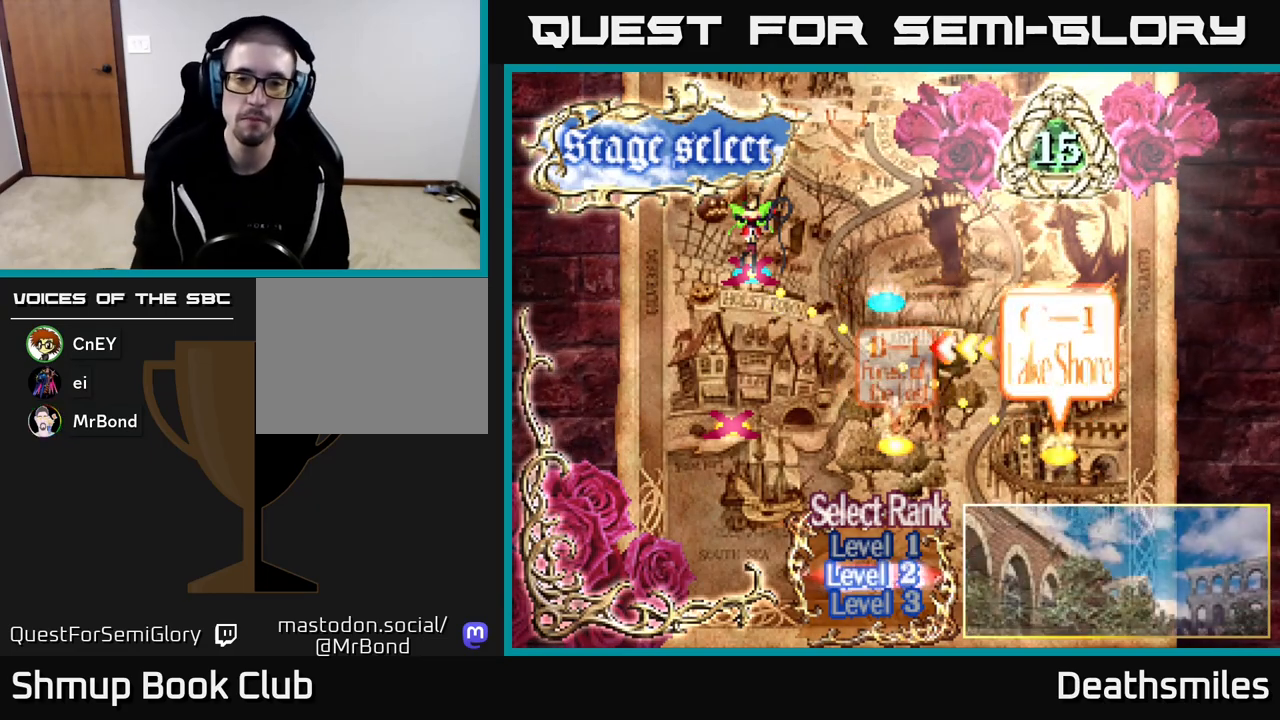
{"buttons": [], "events": [[33, "DPAD_LEFT", "down"], [183, "DPAD_LEFT", "up"]]}
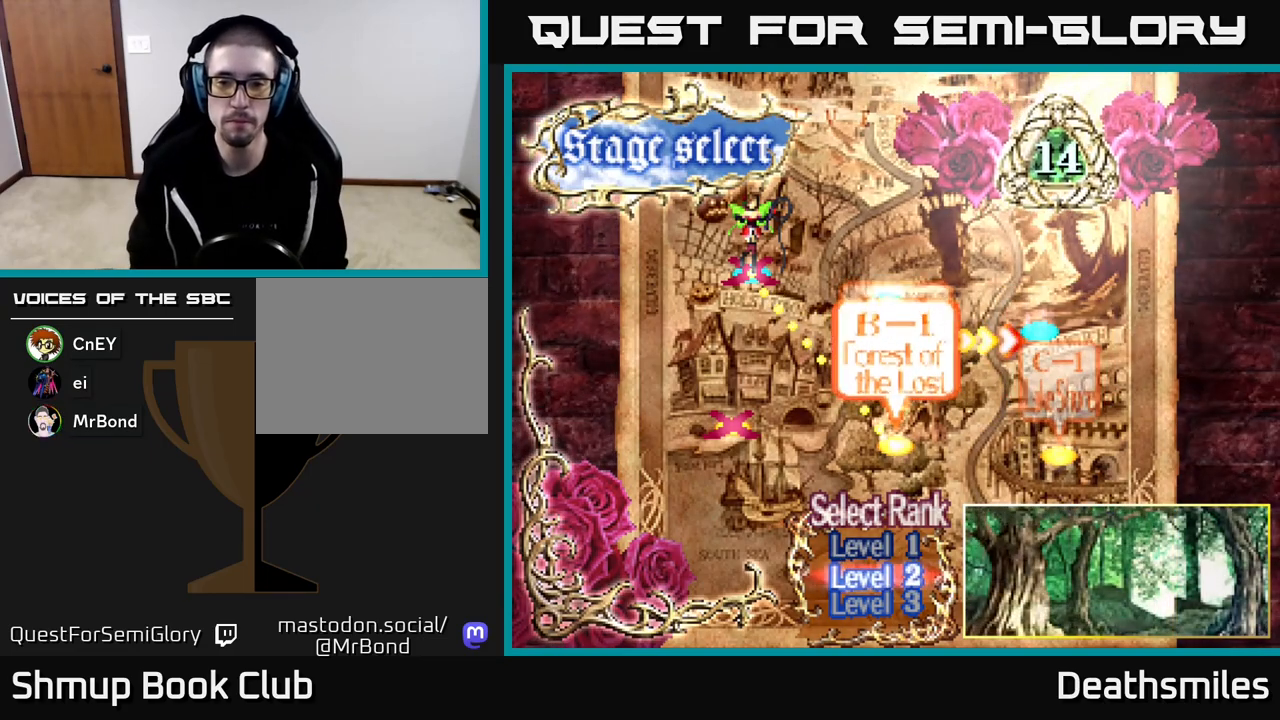
{"buttons": [], "events": []}
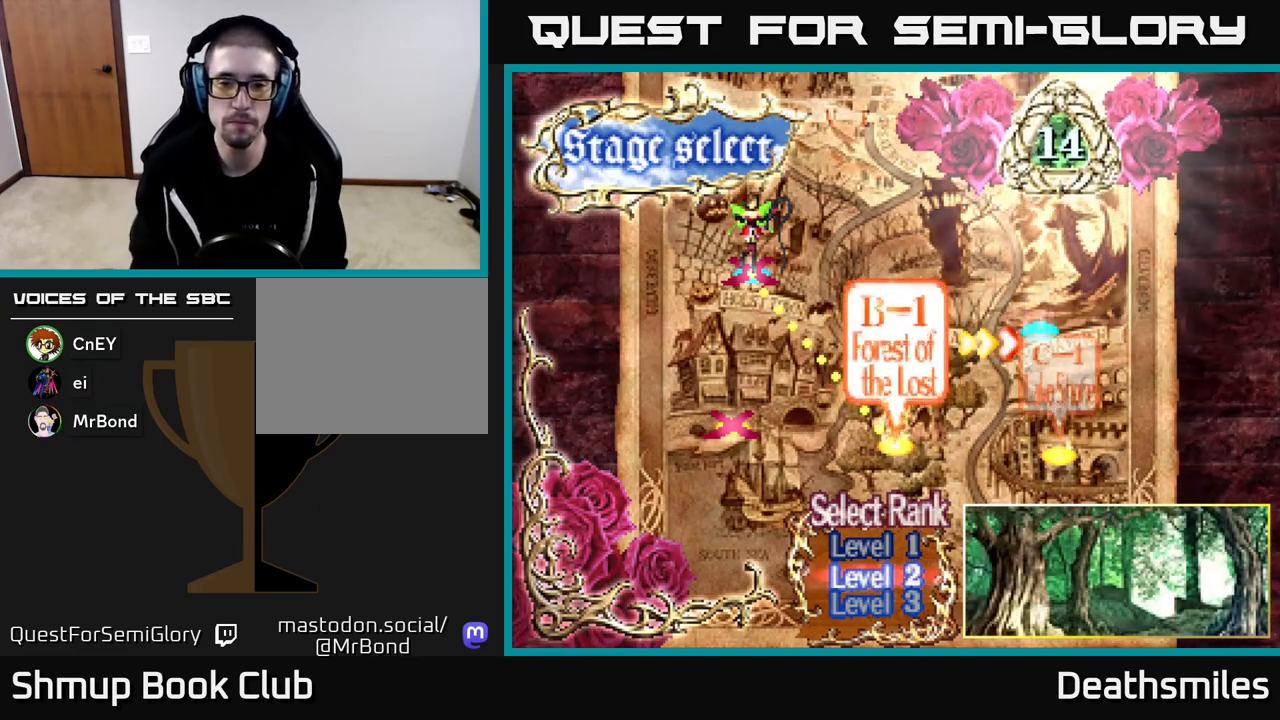
{"buttons": [], "events": [[233, "DPAD_DOWN", "down"], [333, "DPAD_DOWN", "up"]]}
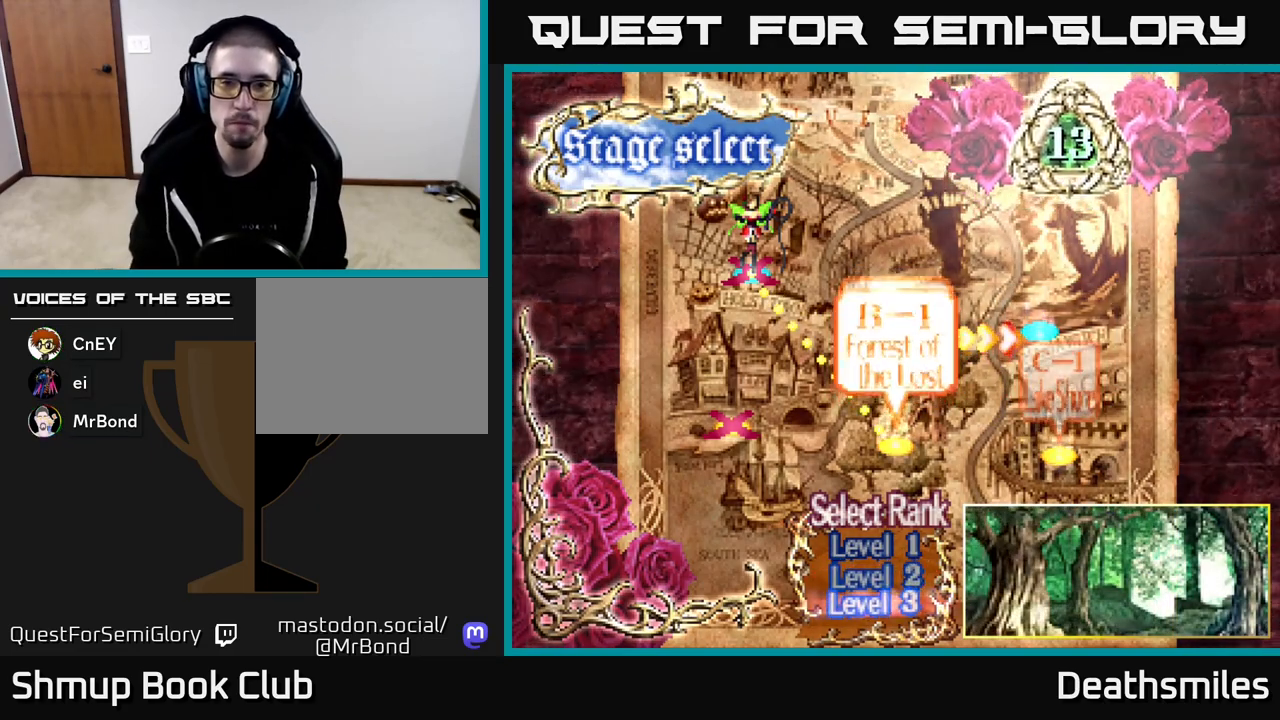
{"buttons": ["A"], "events": [[433, "A", "down"]]}
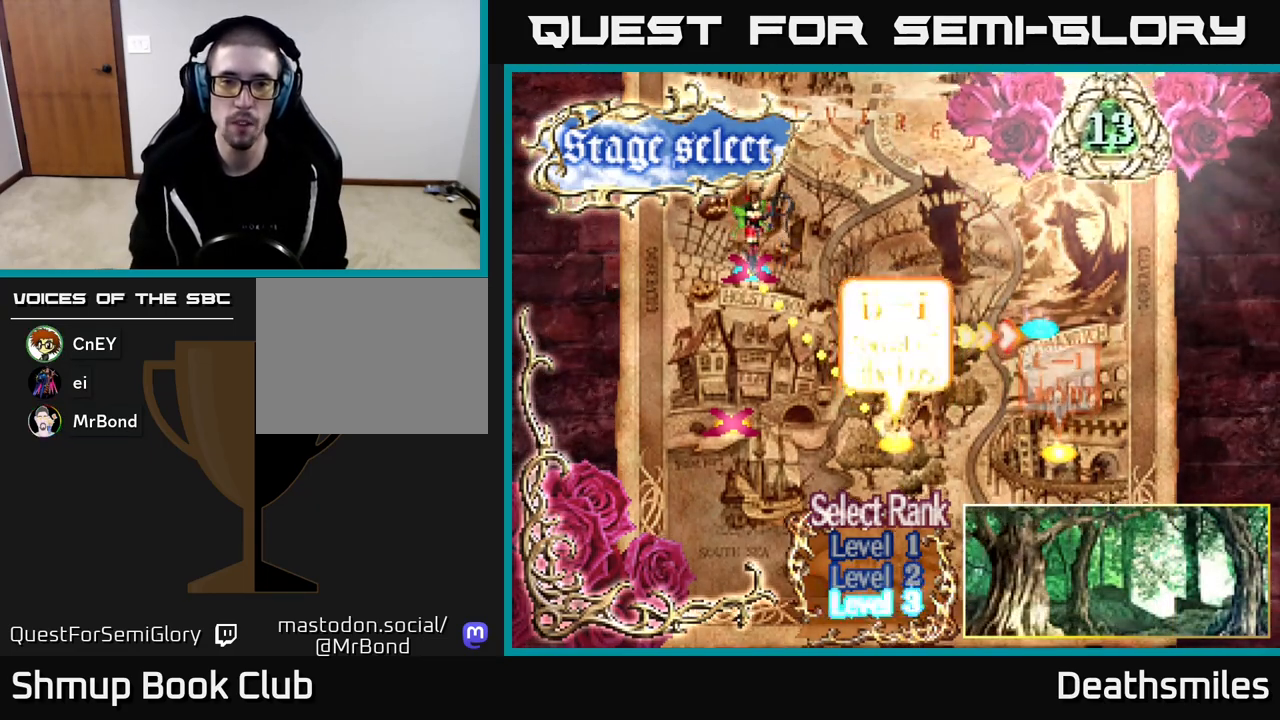
{"buttons": [], "events": [[17, "A", "up"]]}
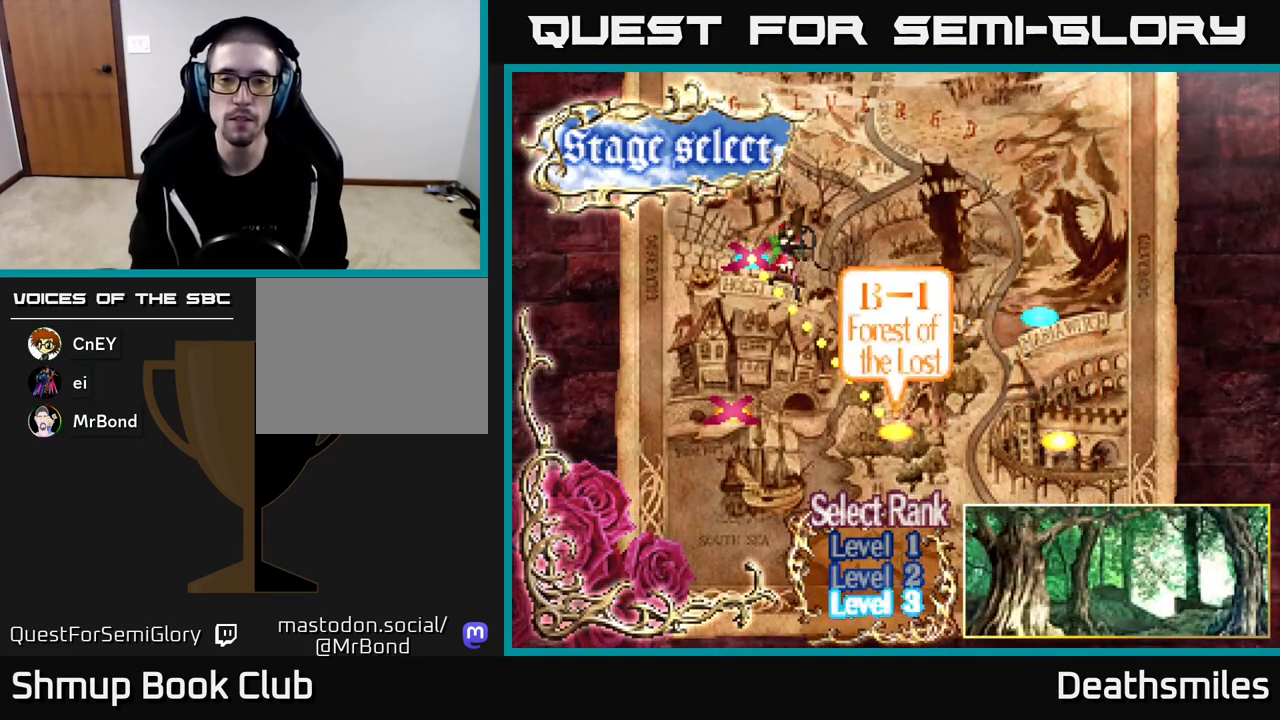
{"buttons": [], "events": []}
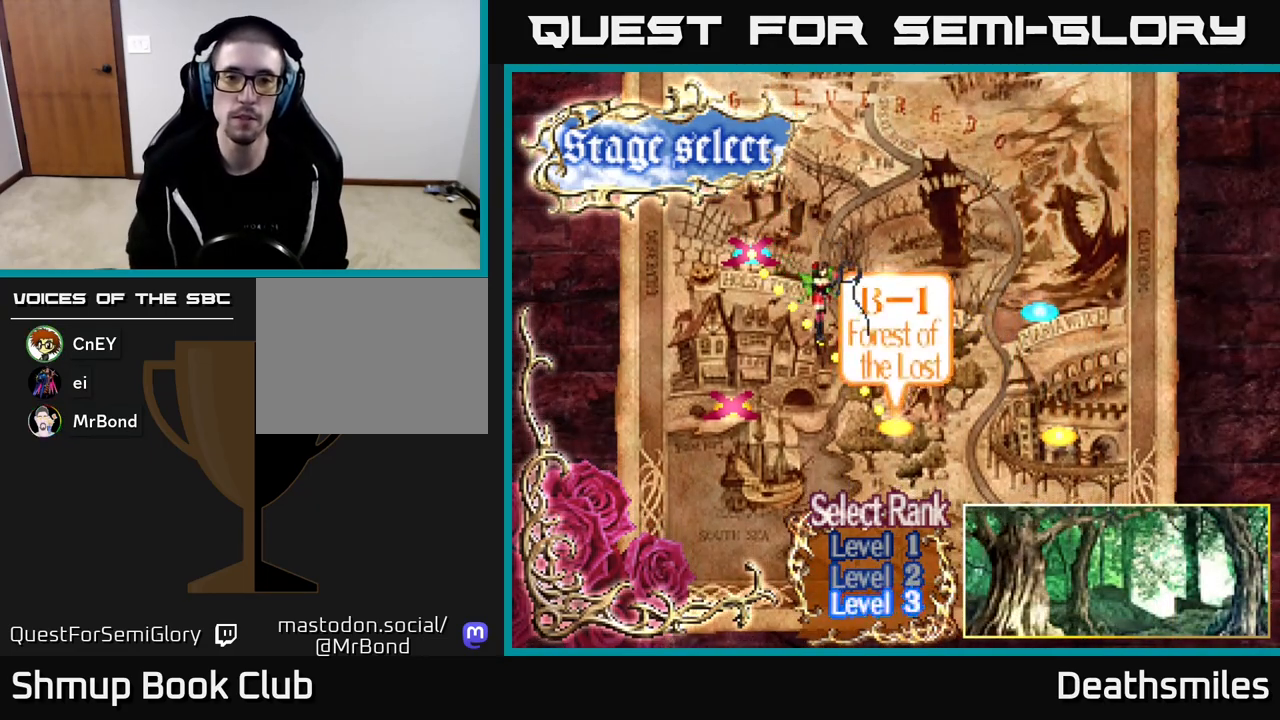
{"buttons": [], "events": []}
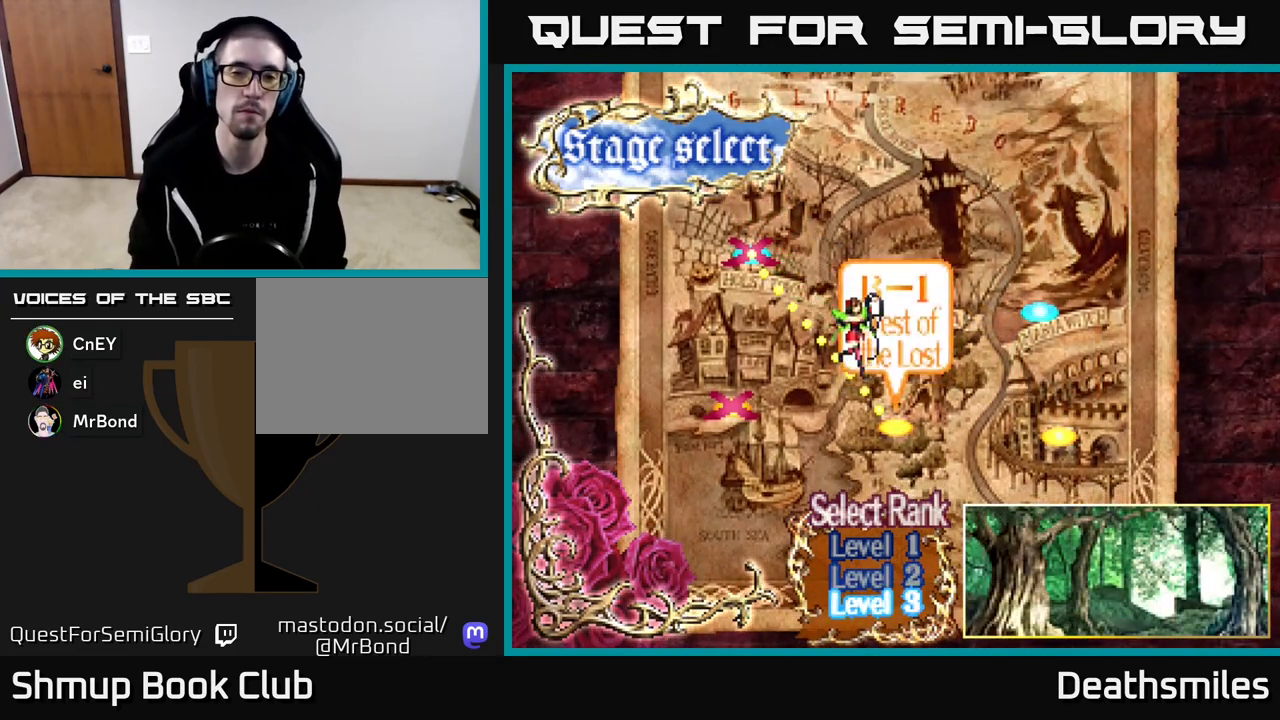
{"buttons": [], "events": []}
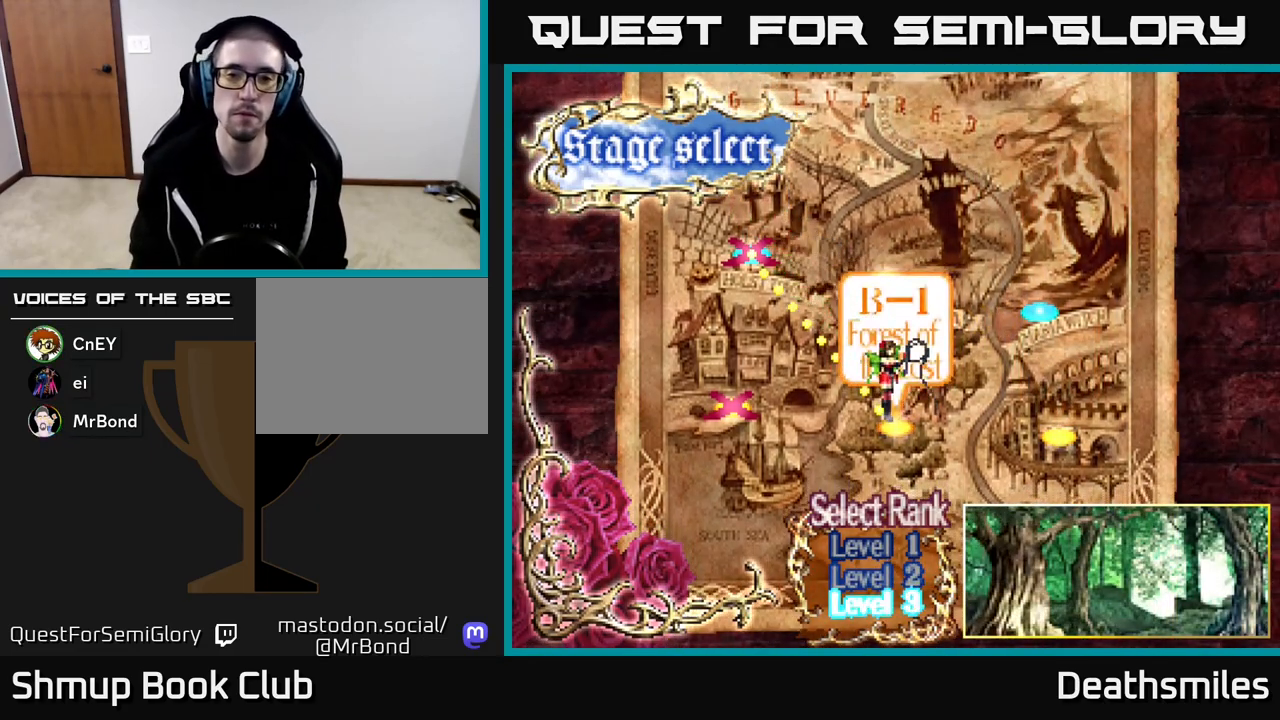
{"buttons": [], "events": []}
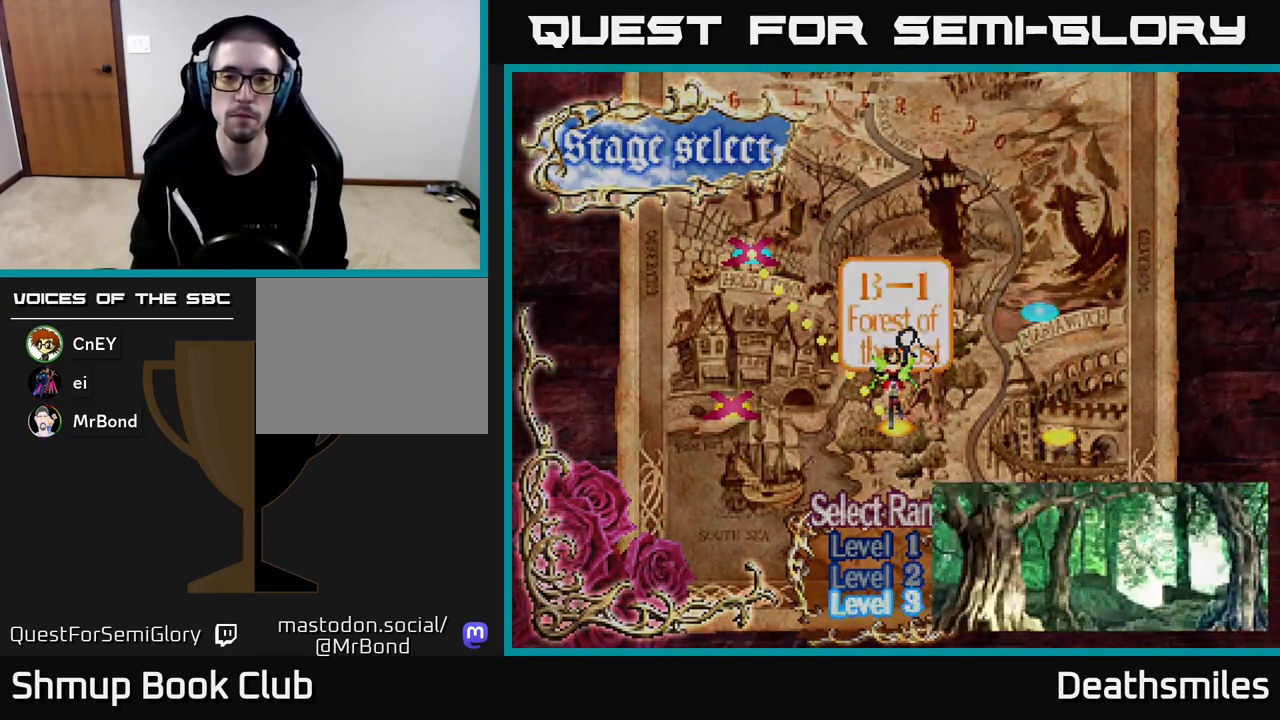
{"buttons": [], "events": []}
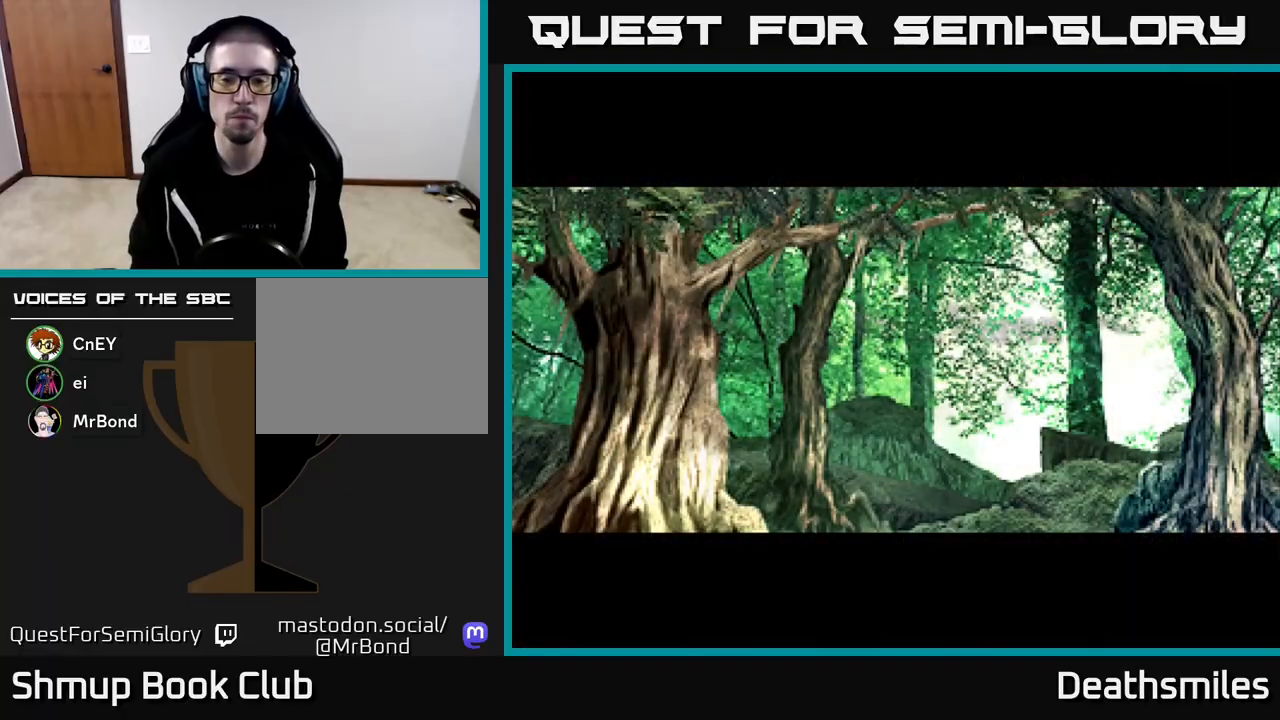
{"buttons": ["R2"], "events": [[200, "R2", "down"]]}
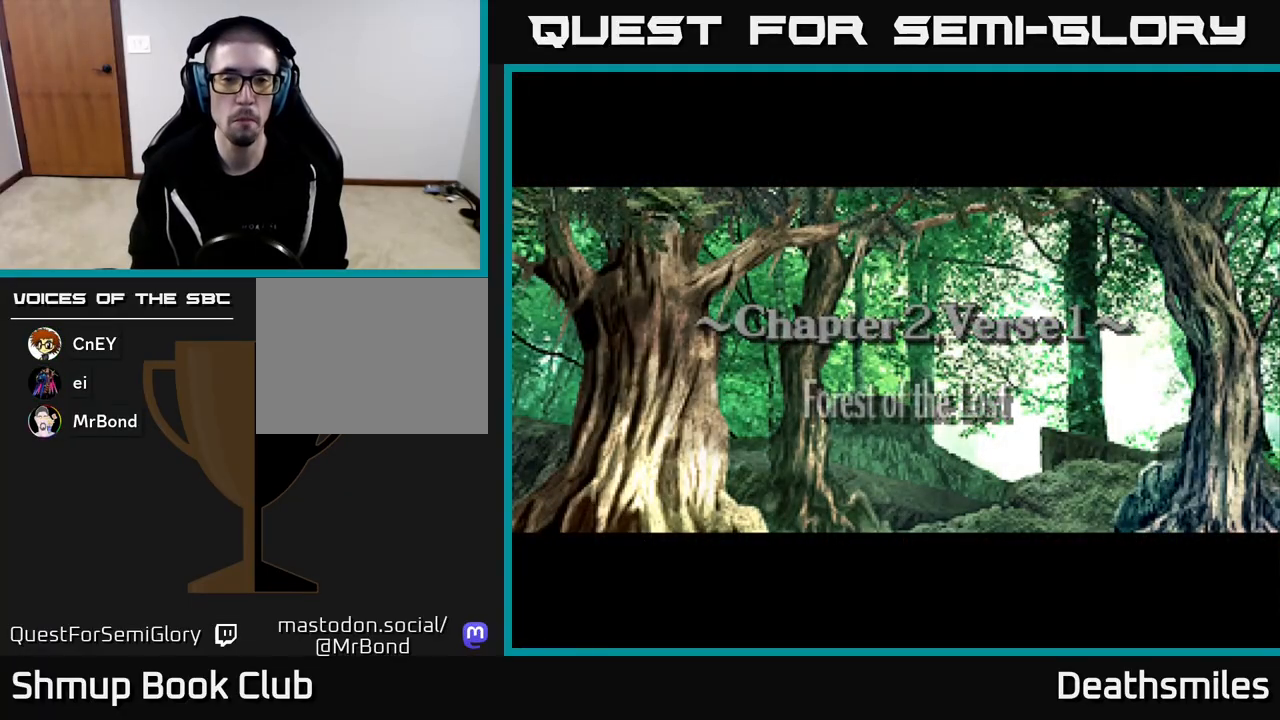
{"buttons": ["R2"], "events": []}
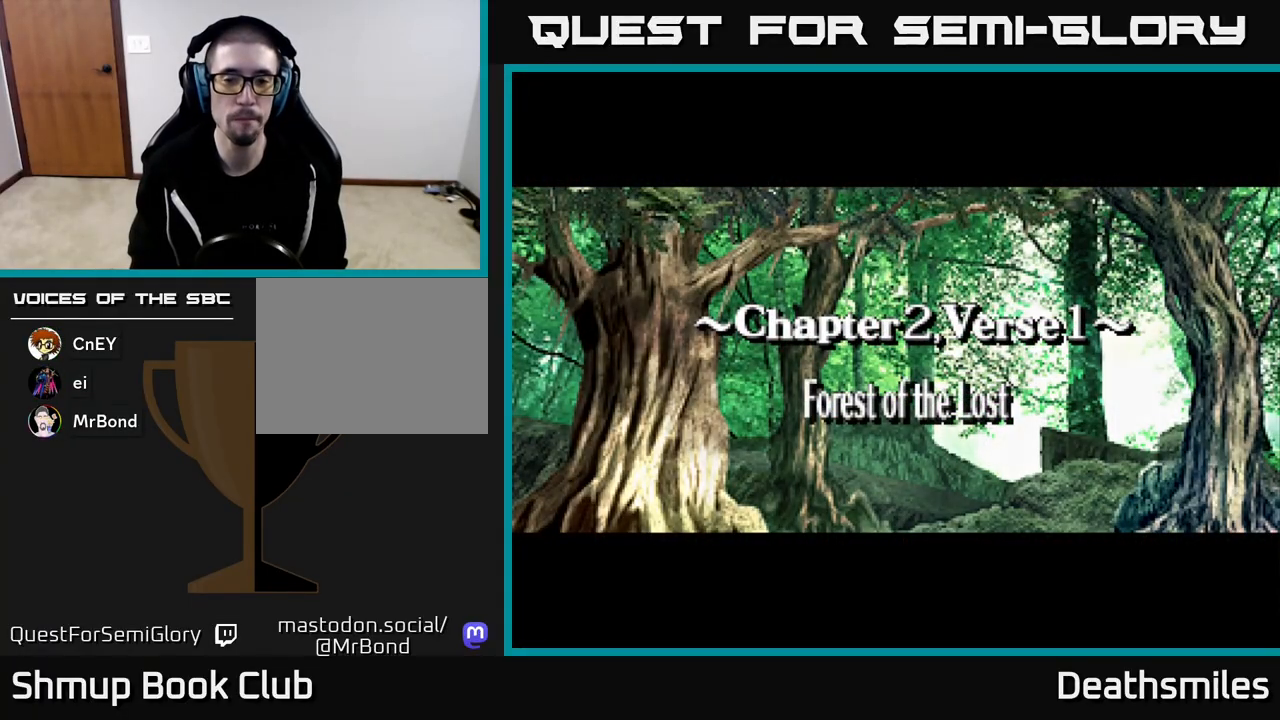
{"buttons": ["R2"], "events": []}
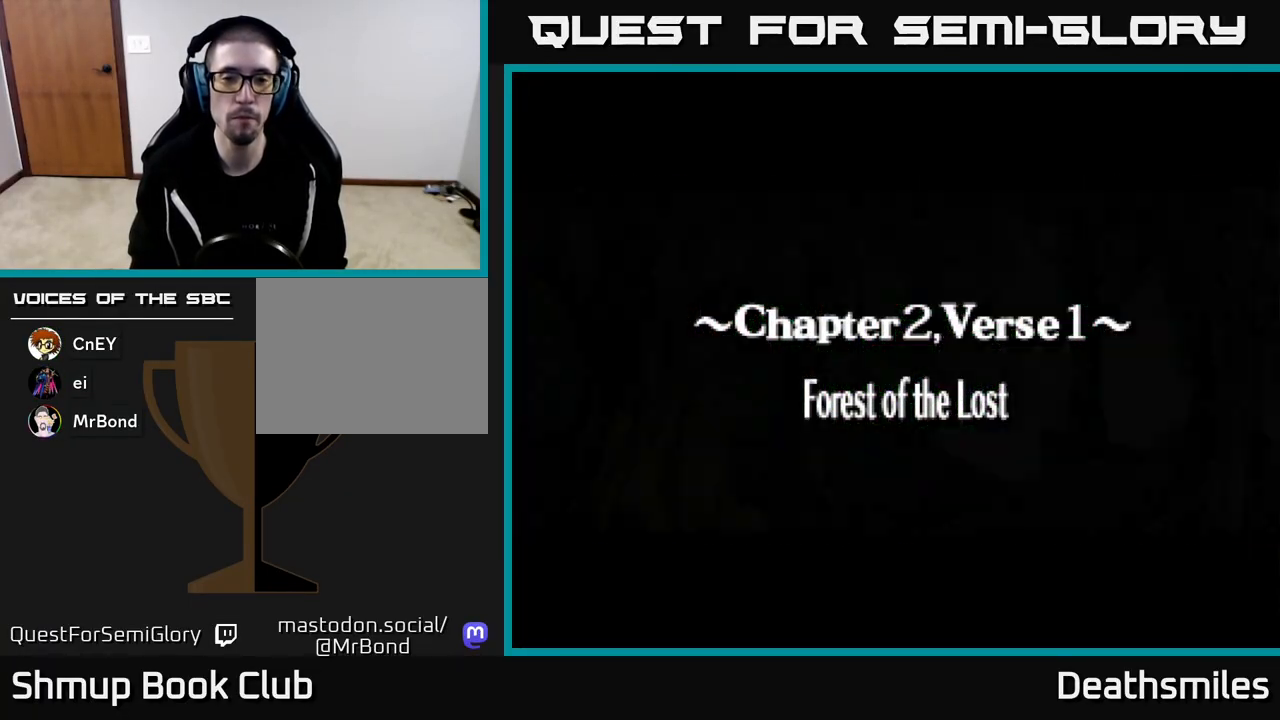
{"buttons": [], "events": [[367, "R2", "up"]]}
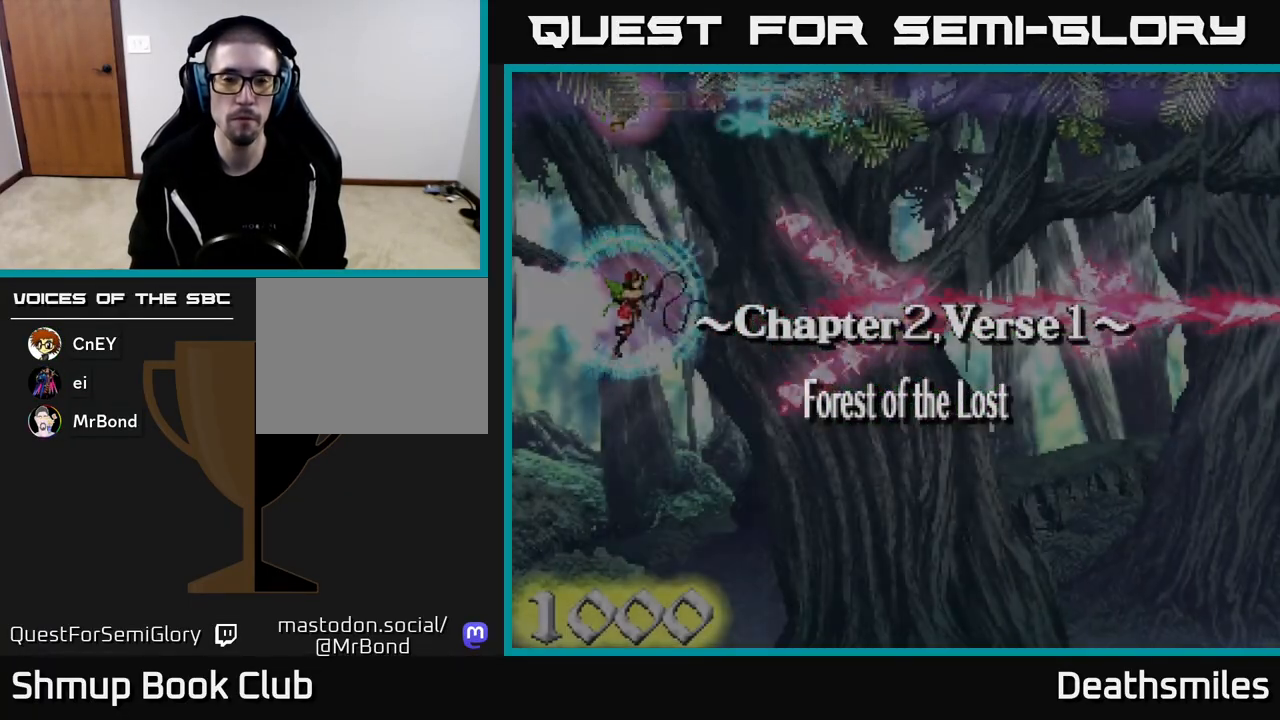
{"buttons": ["R2", "DPAD_DOWN"], "events": [[67, "R2", "down"], [167, "DPAD_DOWN", "down"]]}
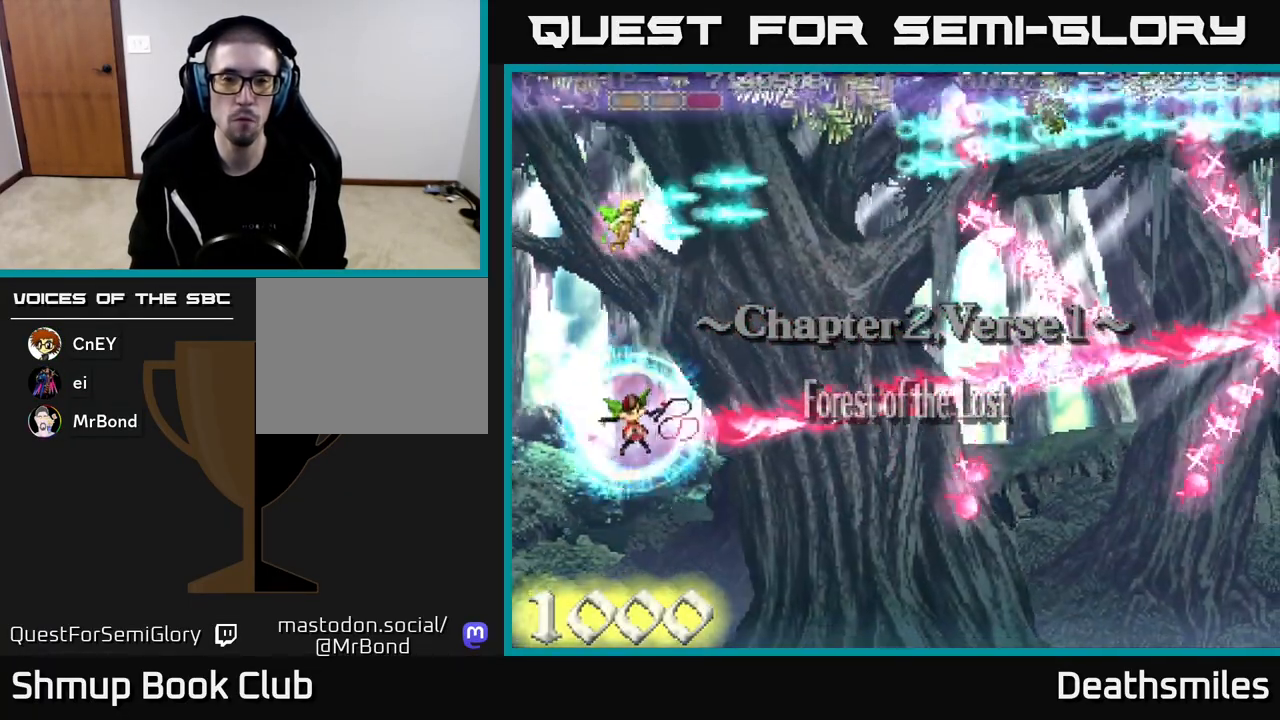
{"buttons": ["B", "DPAD_RIGHT"], "events": [[100, "DPAD_LEFT", "down"], [117, "DPAD_DOWN", "up"], [267, "R2", "up"], [283, "DPAD_UP", "down"], [300, "DPAD_LEFT", "up"], [333, "B", "down"], [500, "DPAD_RIGHT", "down"], [500, "DPAD_UP", "up"]]}
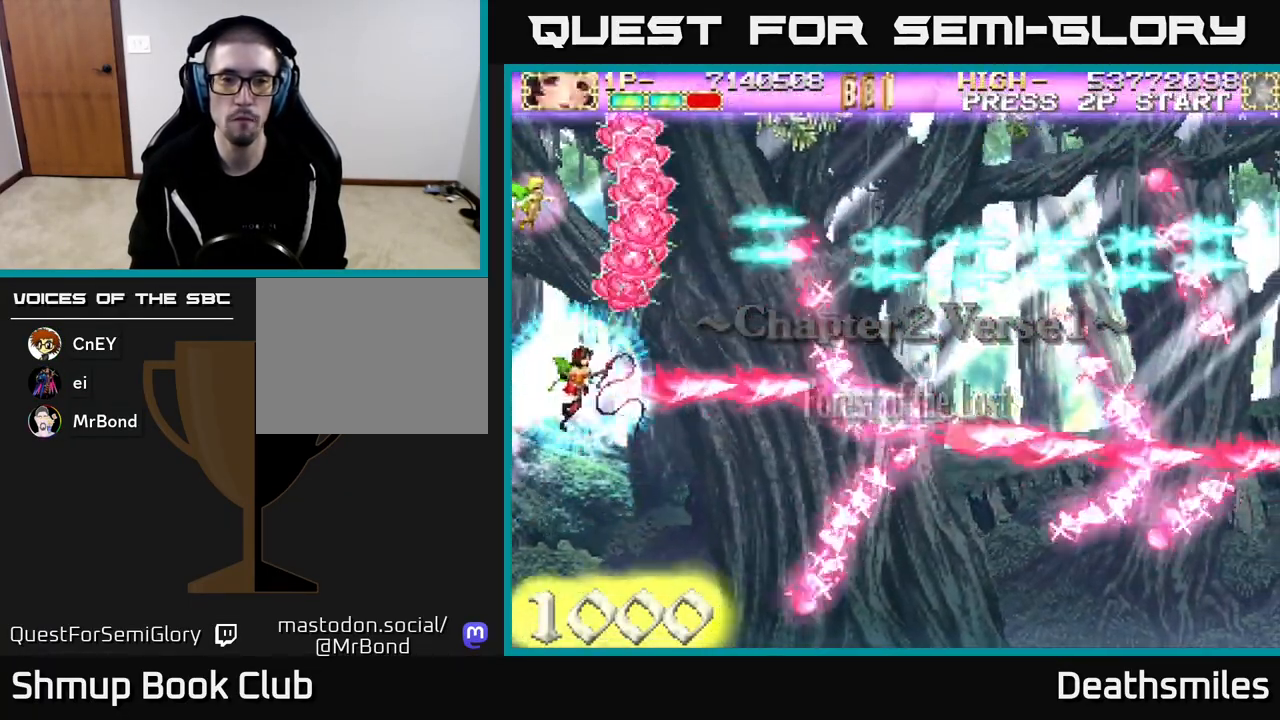
{"buttons": ["B", "DPAD_RIGHT"], "events": []}
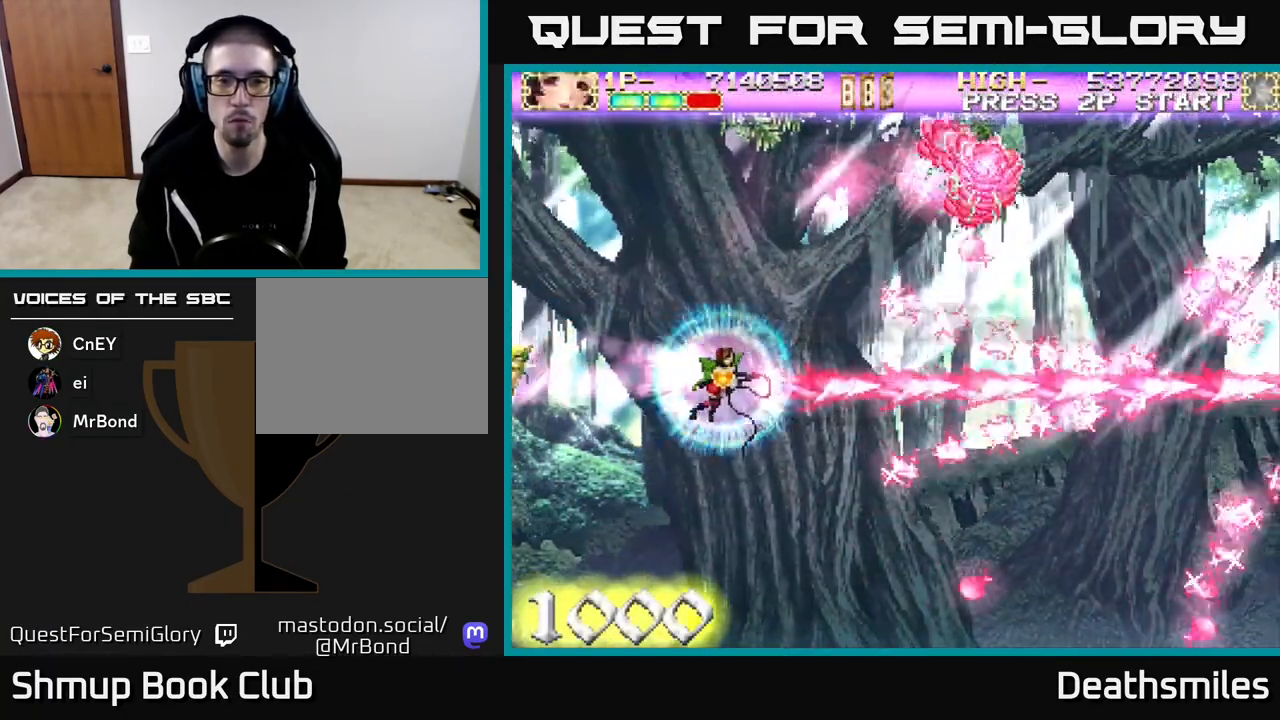
{"buttons": ["B", "DPAD_LEFT"], "events": [[350, "DPAD_DOWN", "down"], [367, "DPAD_RIGHT", "up"], [433, "DPAD_LEFT", "down"], [500, "DPAD_DOWN", "up"]]}
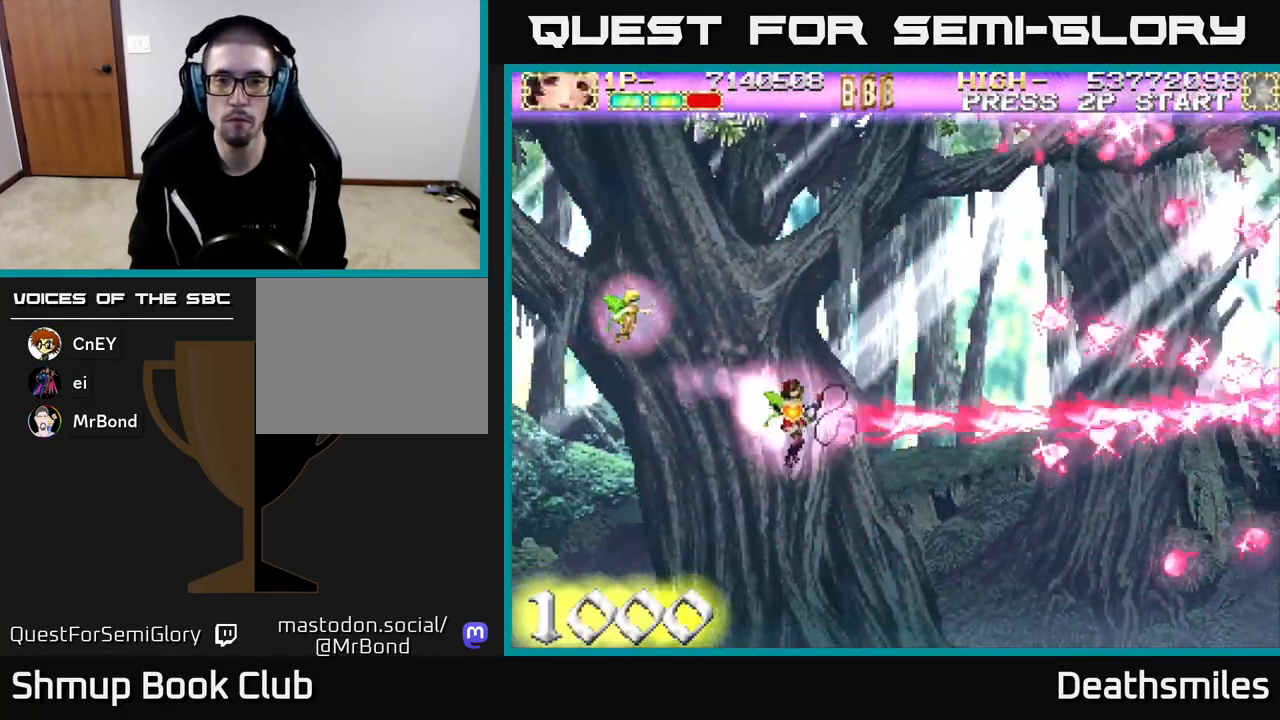
{"buttons": ["R2", "DPAD_LEFT"], "events": [[433, "B", "up"], [450, "R2", "down"]]}
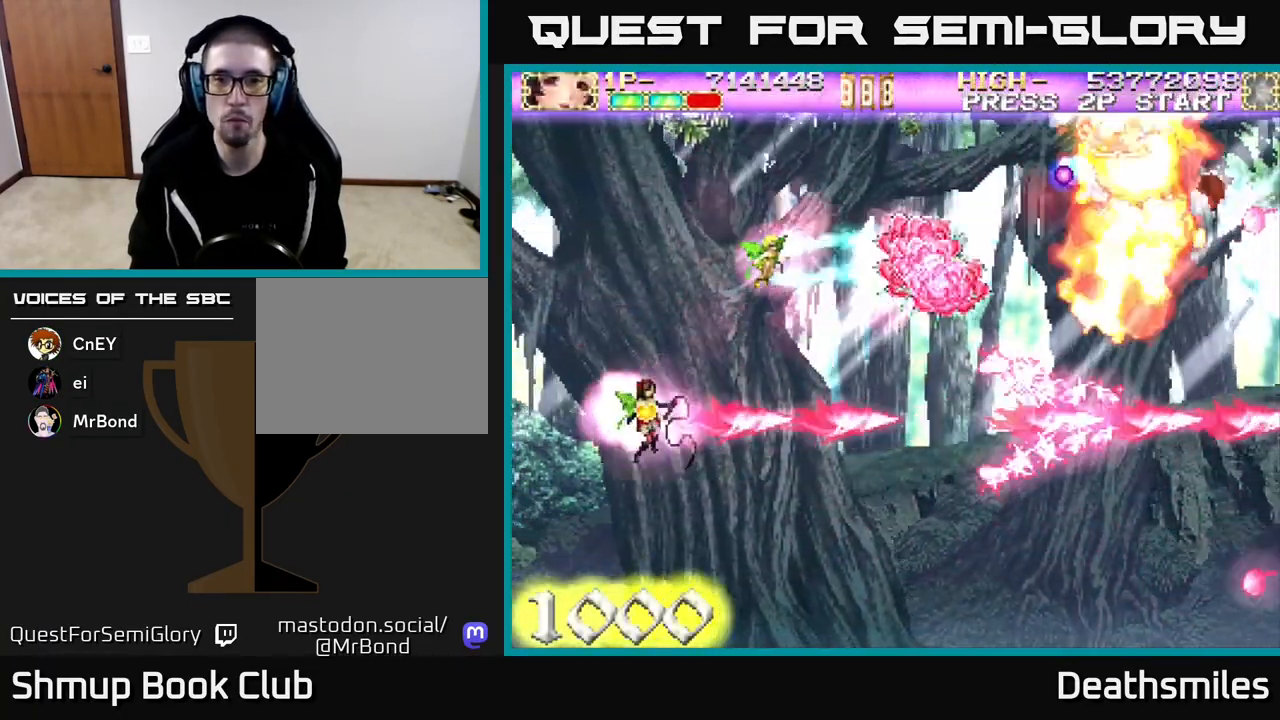
{"buttons": ["R2", "DPAD_UP"], "events": [[67, "DPAD_UP", "down"], [83, "DPAD_LEFT", "up"]]}
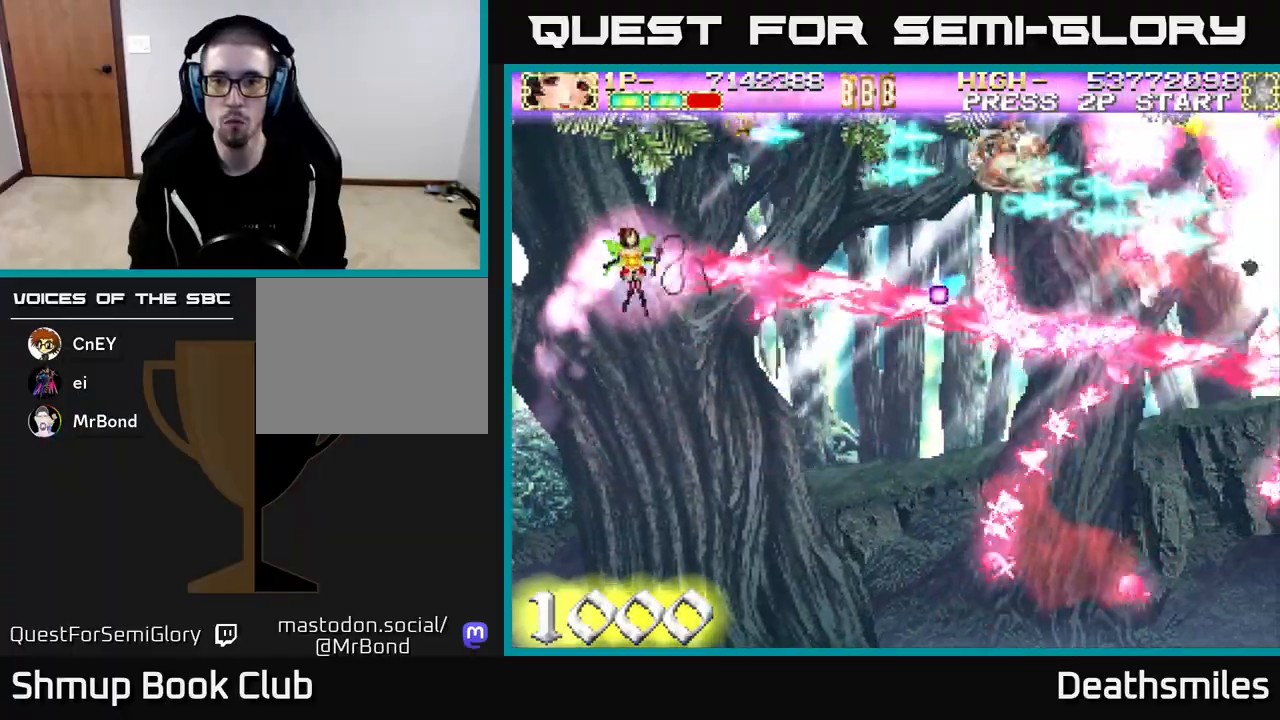
{"buttons": ["R2", "DPAD_DOWN", "DPAD_RIGHT"], "events": [[33, "DPAD_RIGHT", "down"], [283, "DPAD_UP", "up"], [383, "DPAD_DOWN", "down"]]}
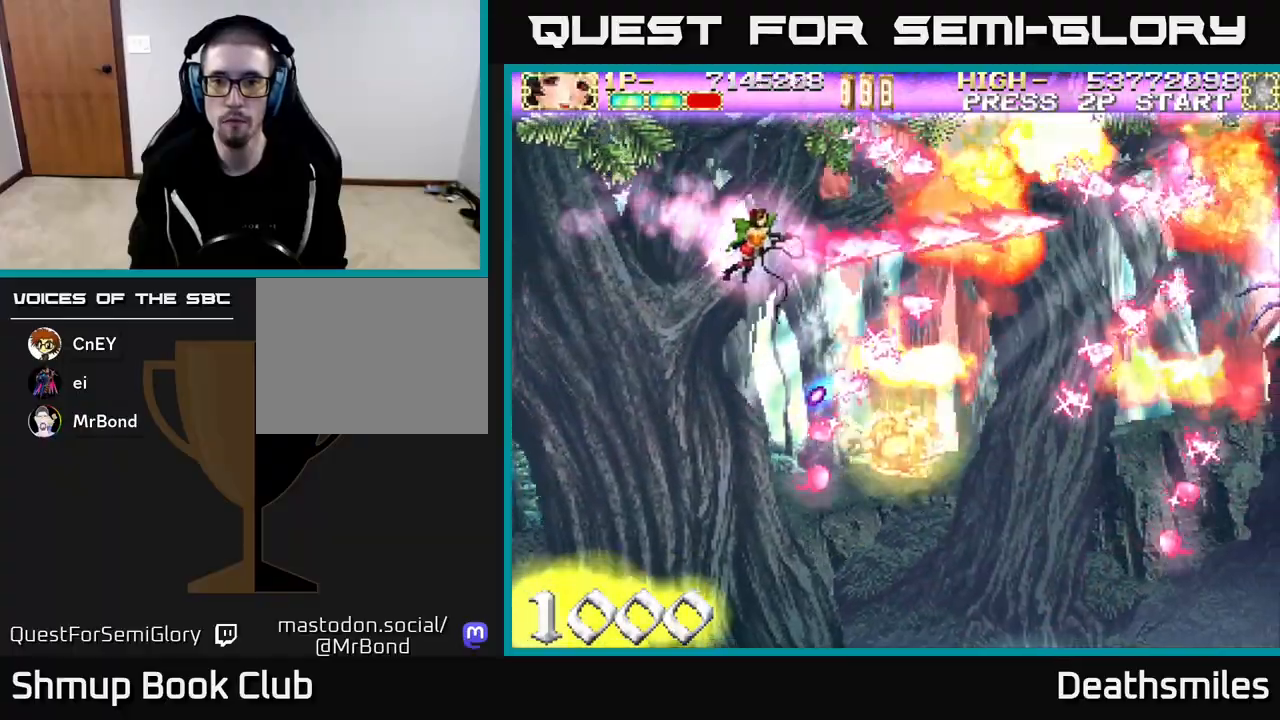
{"buttons": ["R2"], "events": [[317, "DPAD_RIGHT", "up"], [500, "DPAD_DOWN", "up"]]}
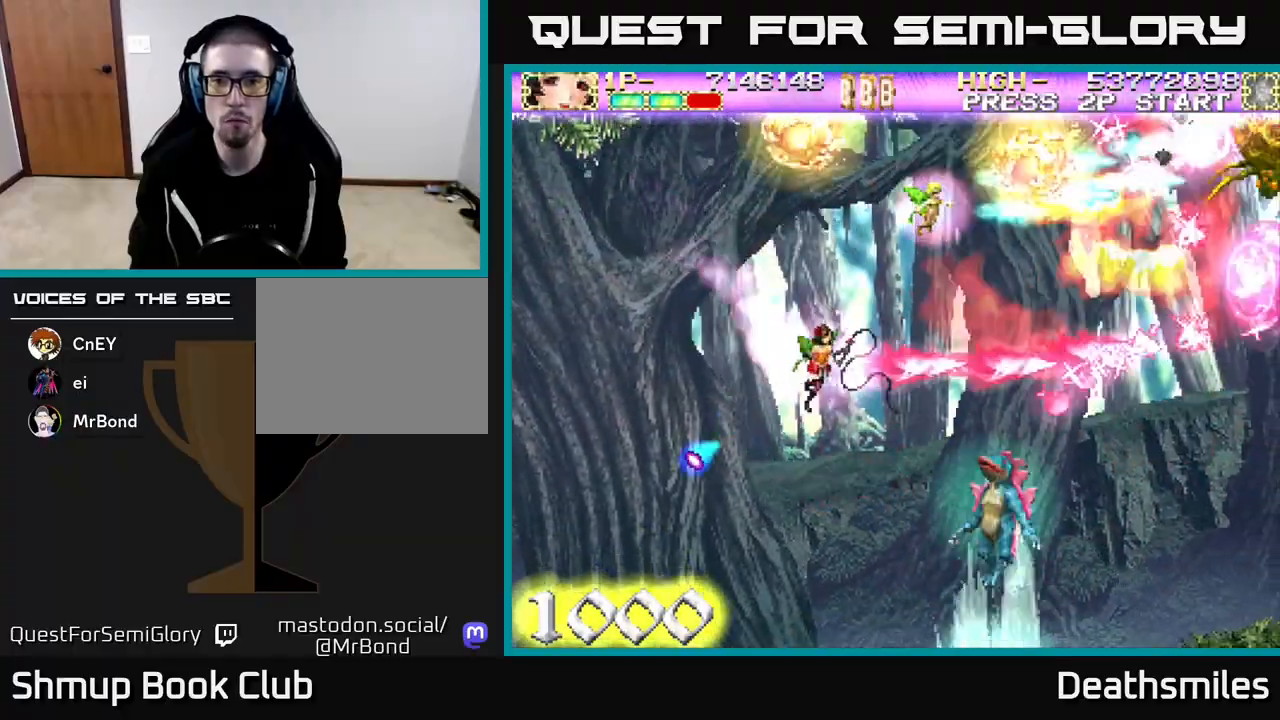
{"buttons": ["R2"], "events": [[133, "DPAD_DOWN", "down"], [300, "DPAD_DOWN", "up"], [317, "DPAD_LEFT", "down"], [483, "DPAD_LEFT", "up"]]}